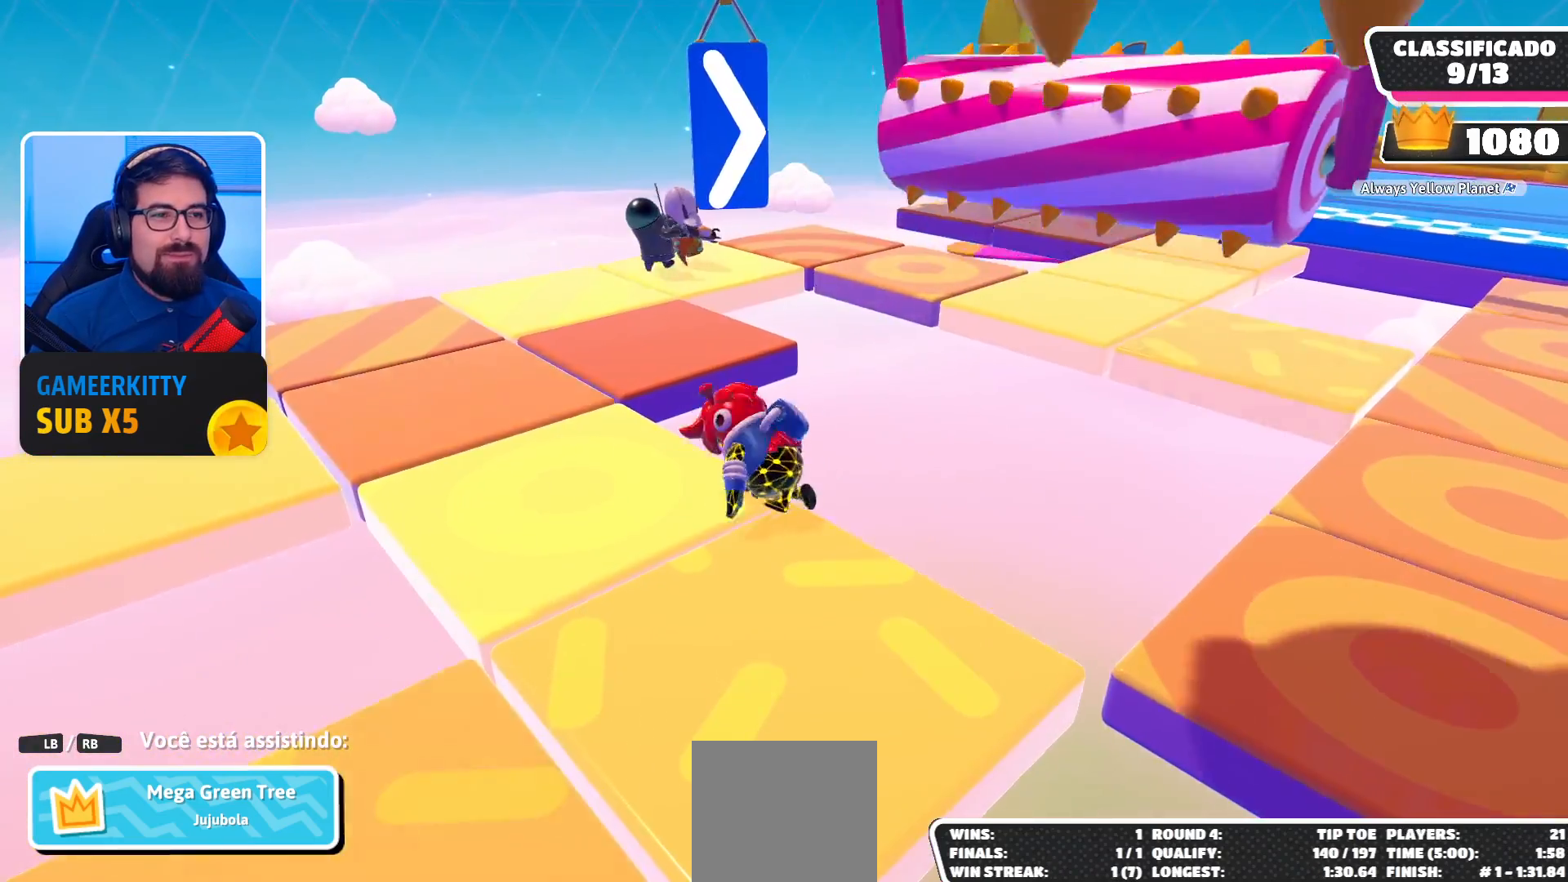
Gameplay with a controller (Xbox layout); each line is a JSON object with the inputs held at the frame after it. "events" lists button and stick changes between this image and that frame as [ms after this image, input, new state], when the widget could be followed in between. Not read: L3 R3.
{"buttons": [], "left_stick": "center", "right_stick": "center", "events": [[400, "right_stick", "right"], [500, "right_stick", "center"]]}
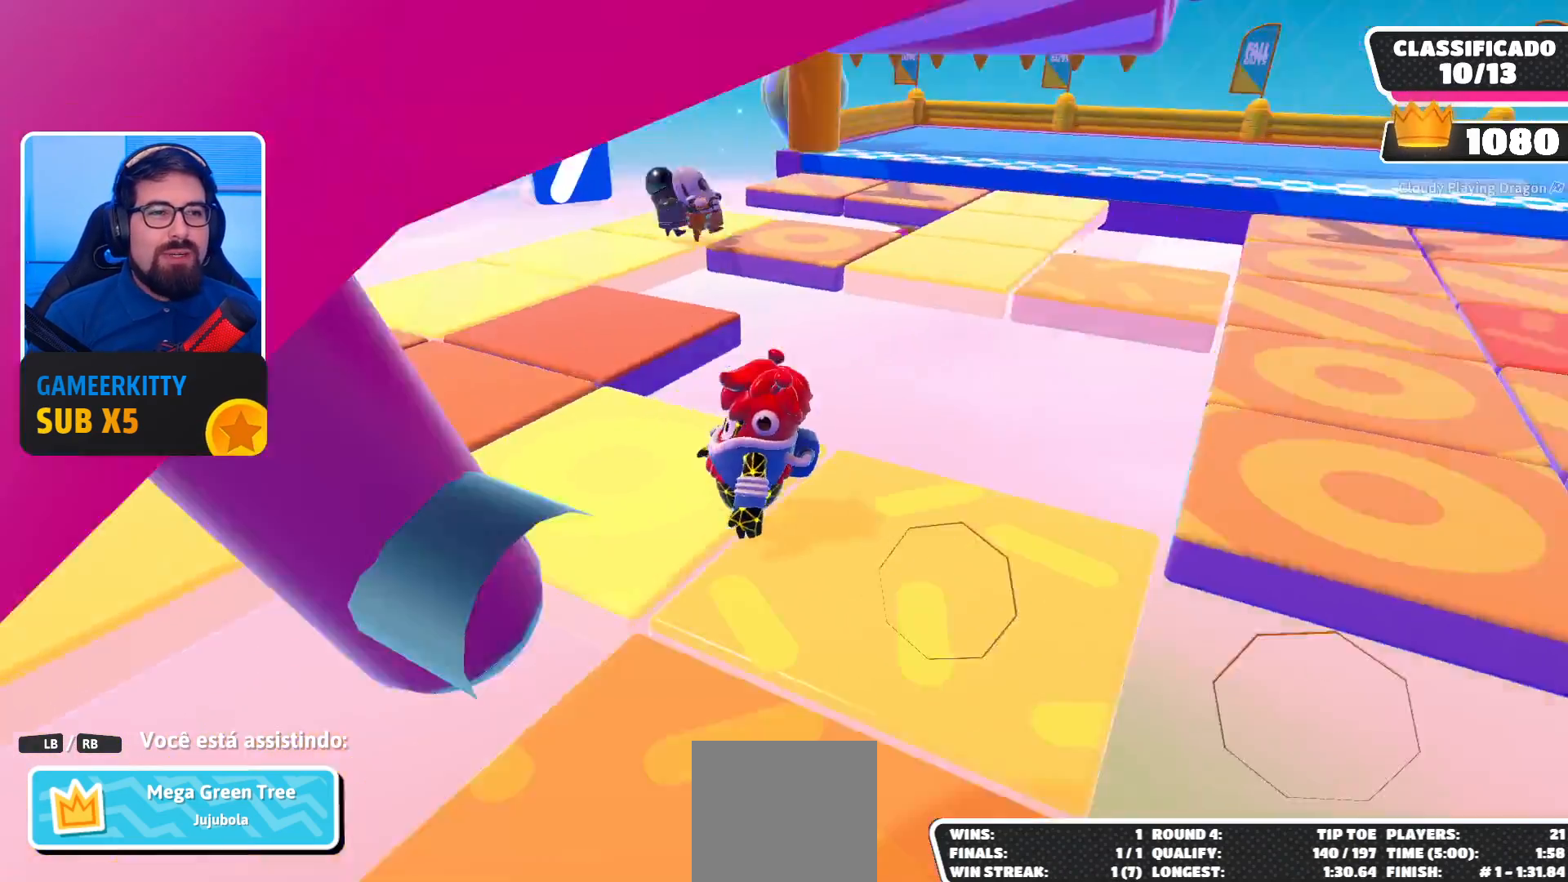
{"buttons": [], "left_stick": "center", "right_stick": "center", "events": []}
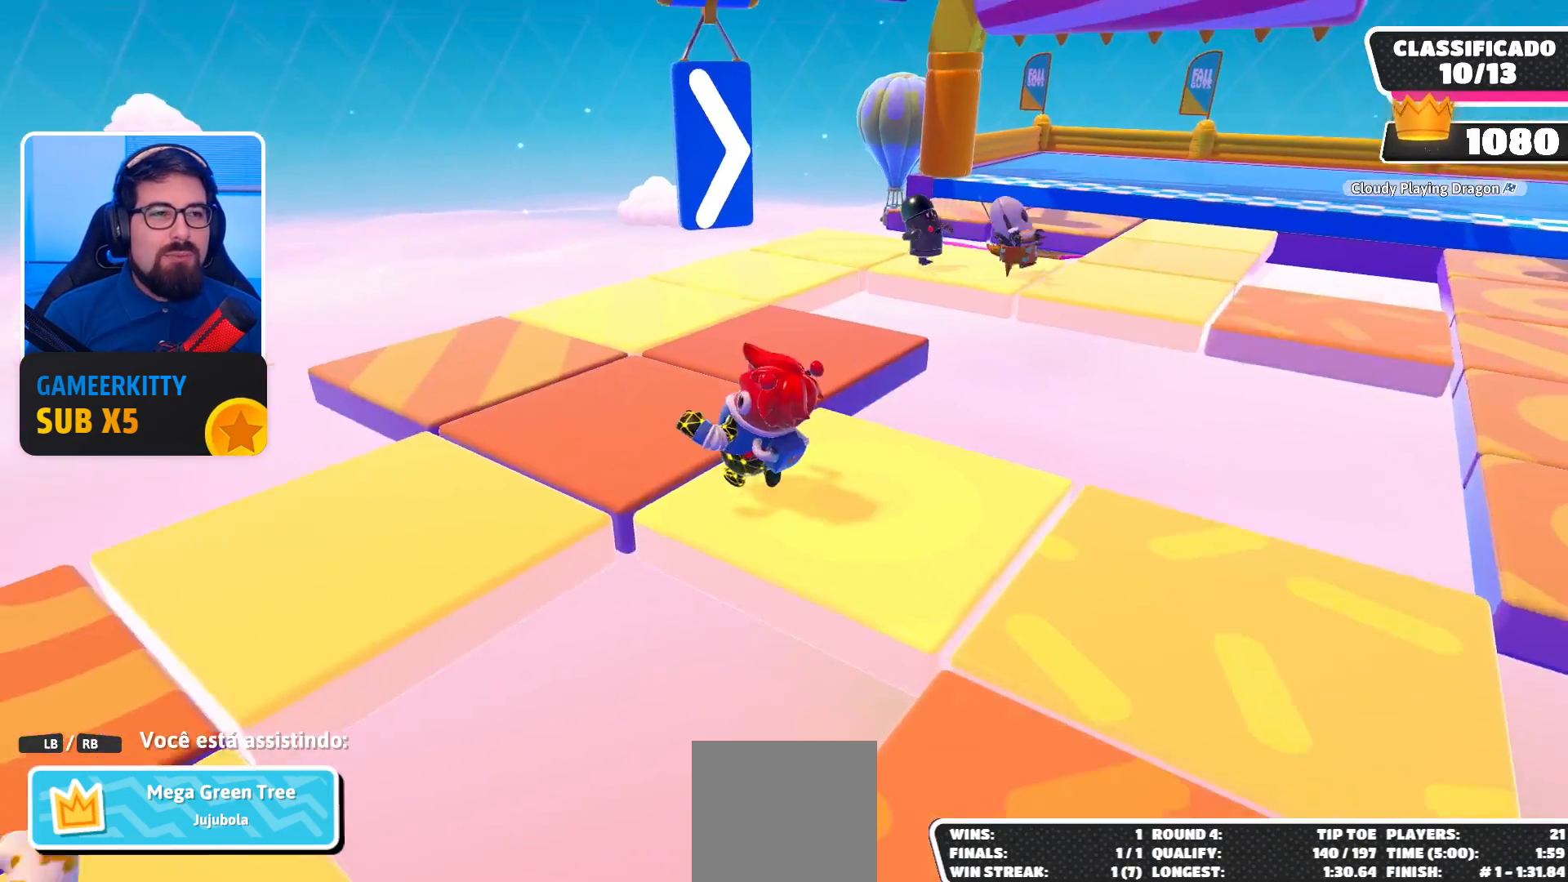
{"buttons": [], "left_stick": "center", "right_stick": "center", "events": []}
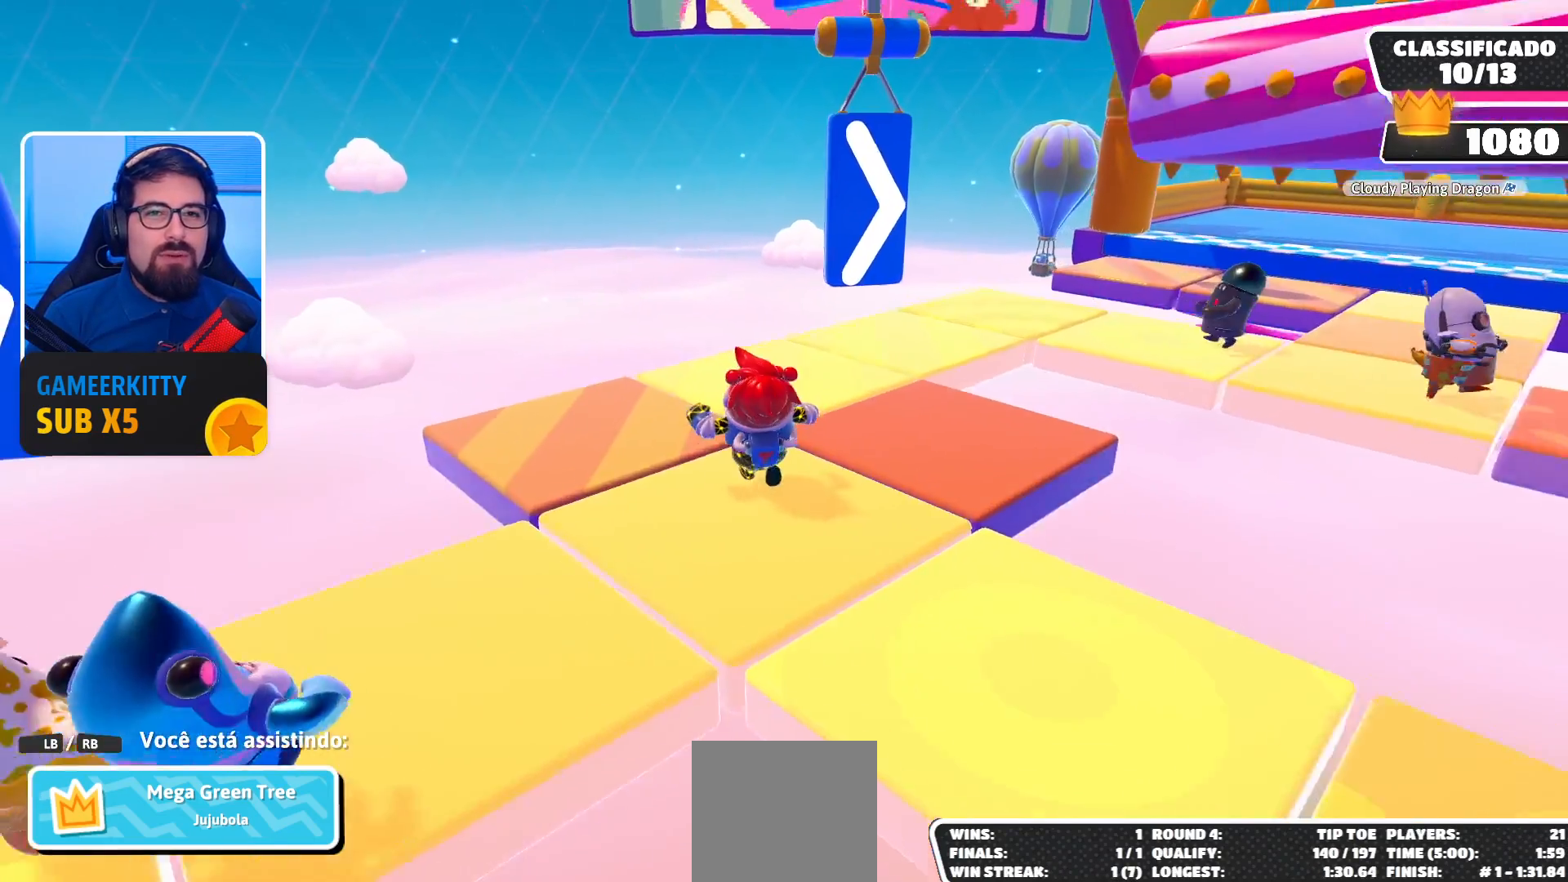
{"buttons": [], "left_stick": "center", "right_stick": "center", "events": []}
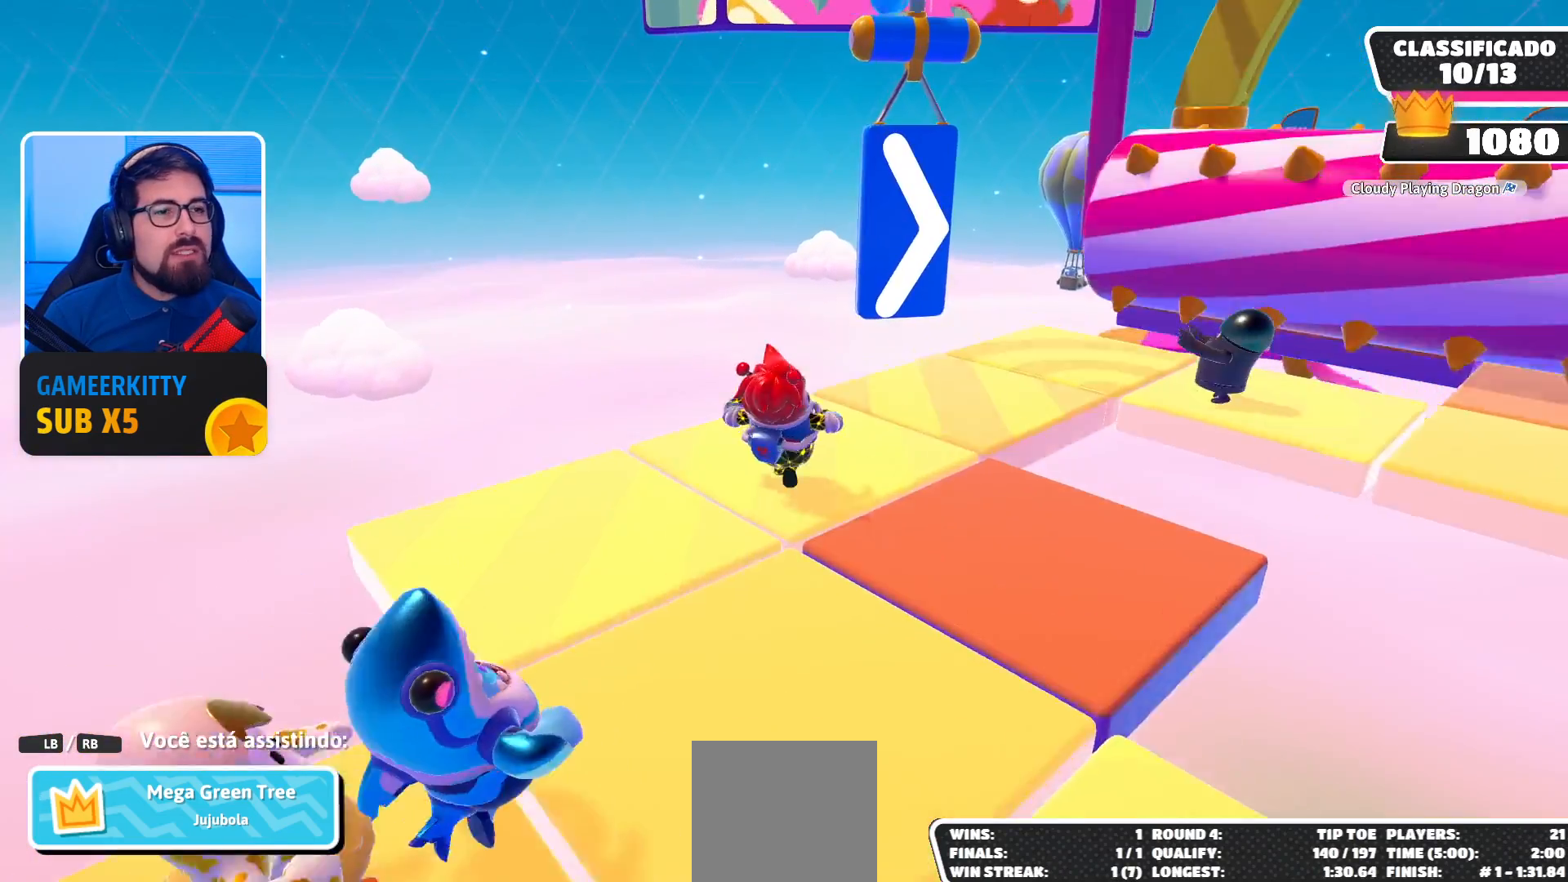
{"buttons": [], "left_stick": "center", "right_stick": "center", "events": []}
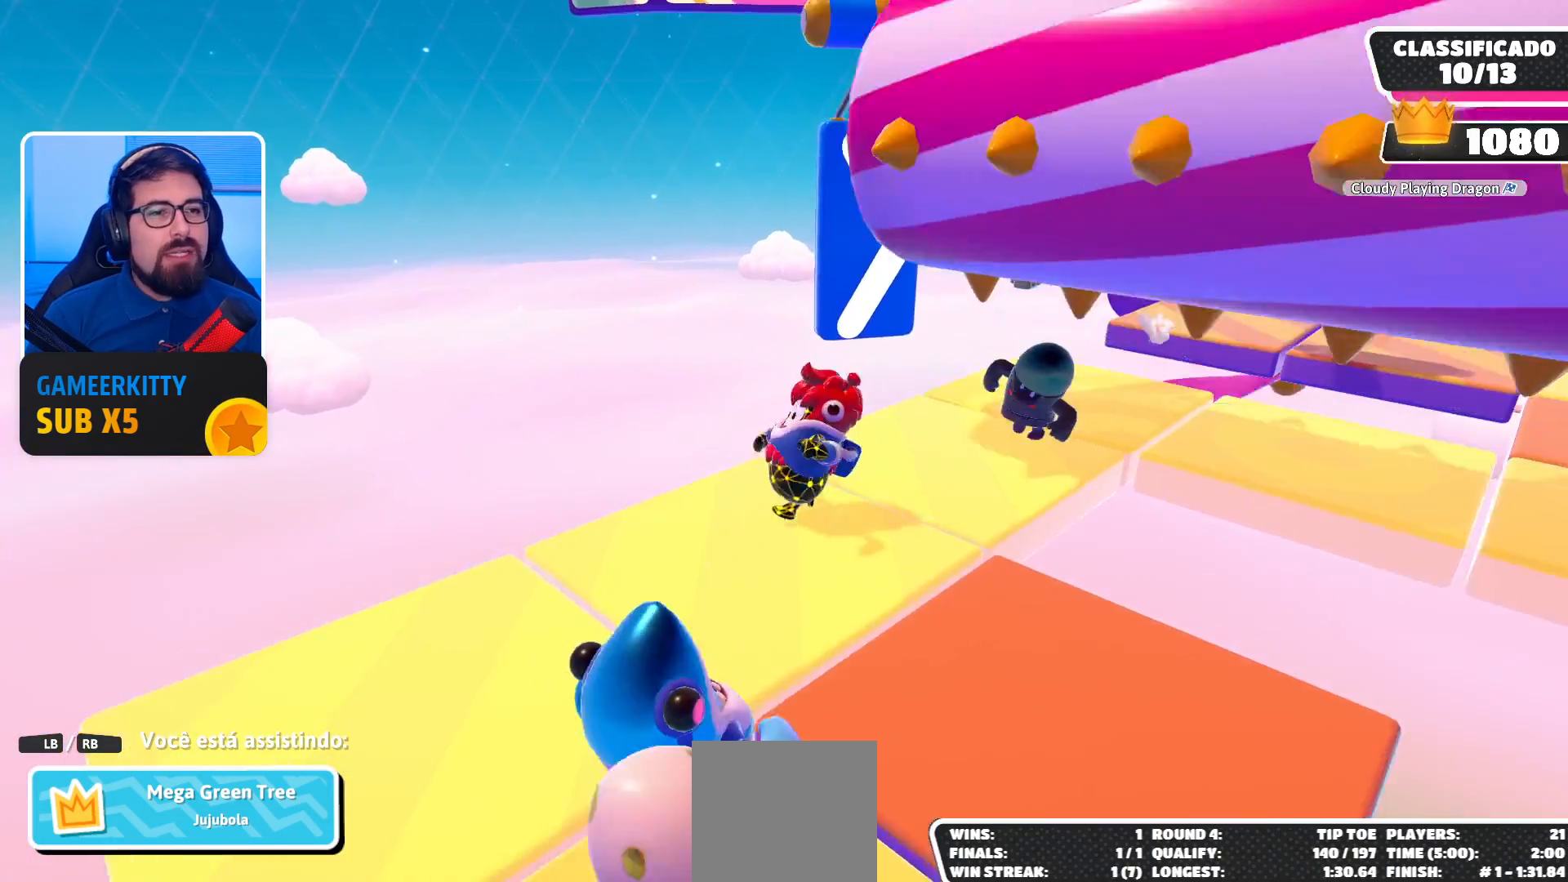
{"buttons": [], "left_stick": "center", "right_stick": "center", "events": []}
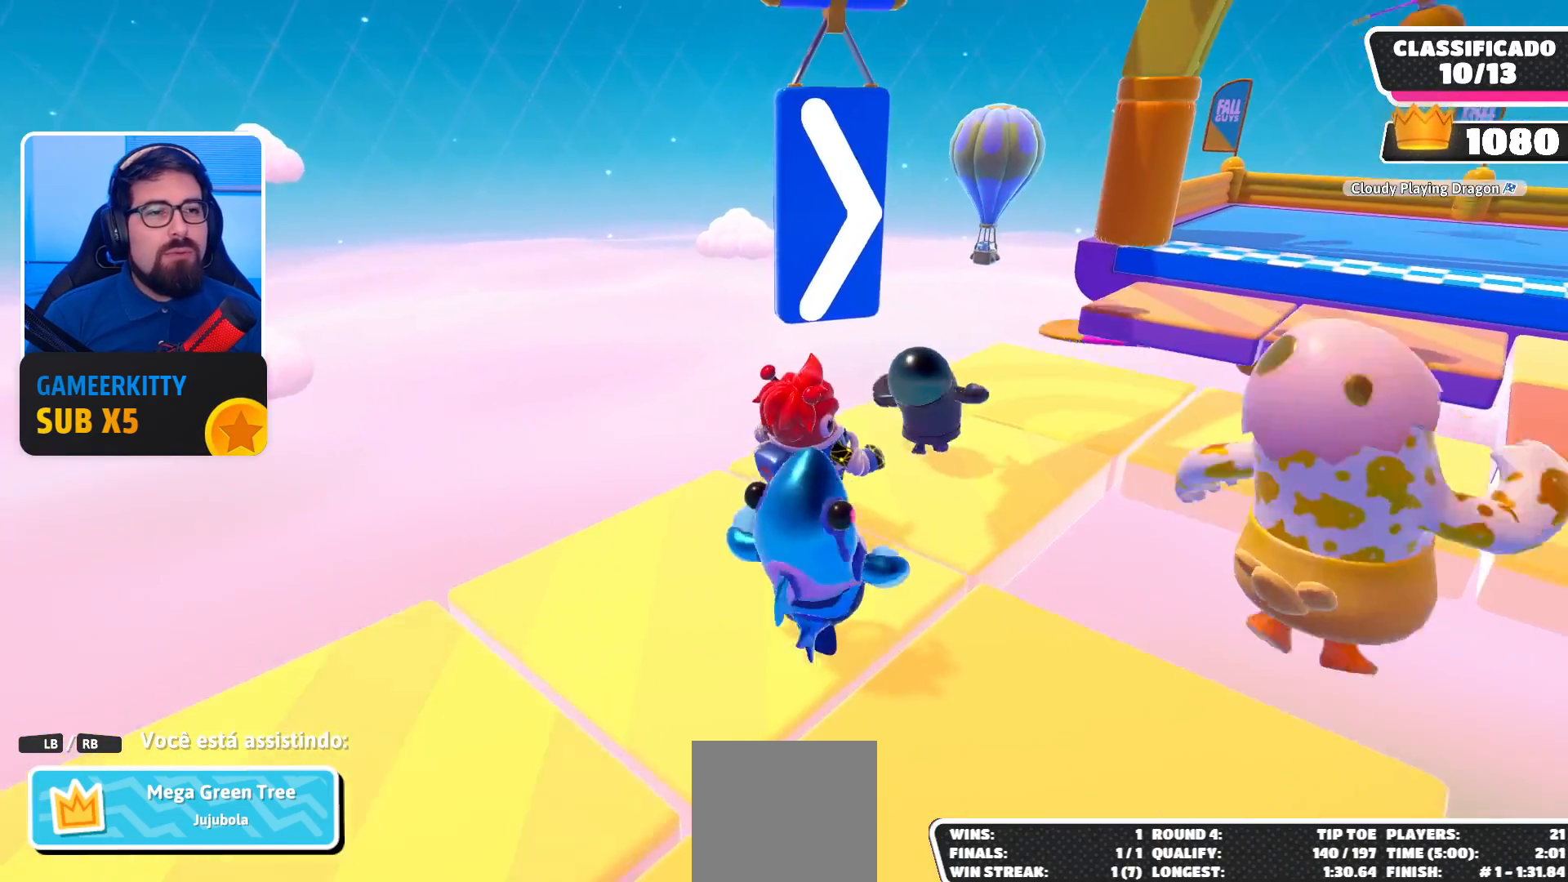
{"buttons": [], "left_stick": "center", "right_stick": "center", "events": []}
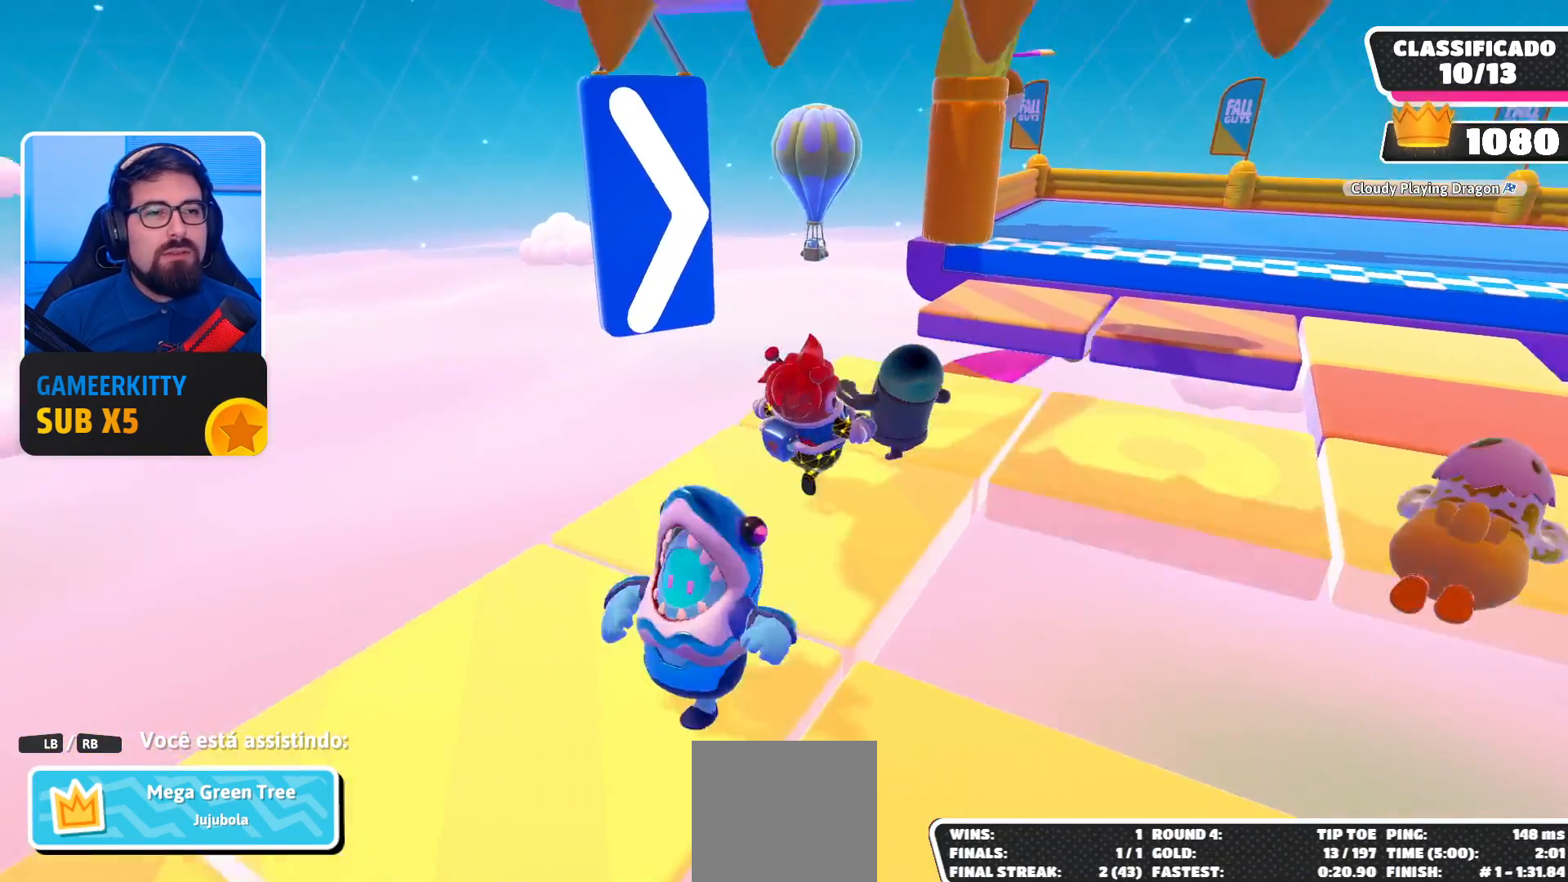
{"buttons": [], "left_stick": "center", "right_stick": "center", "events": [[33, "right_stick", "right"], [167, "right_stick", "center"]]}